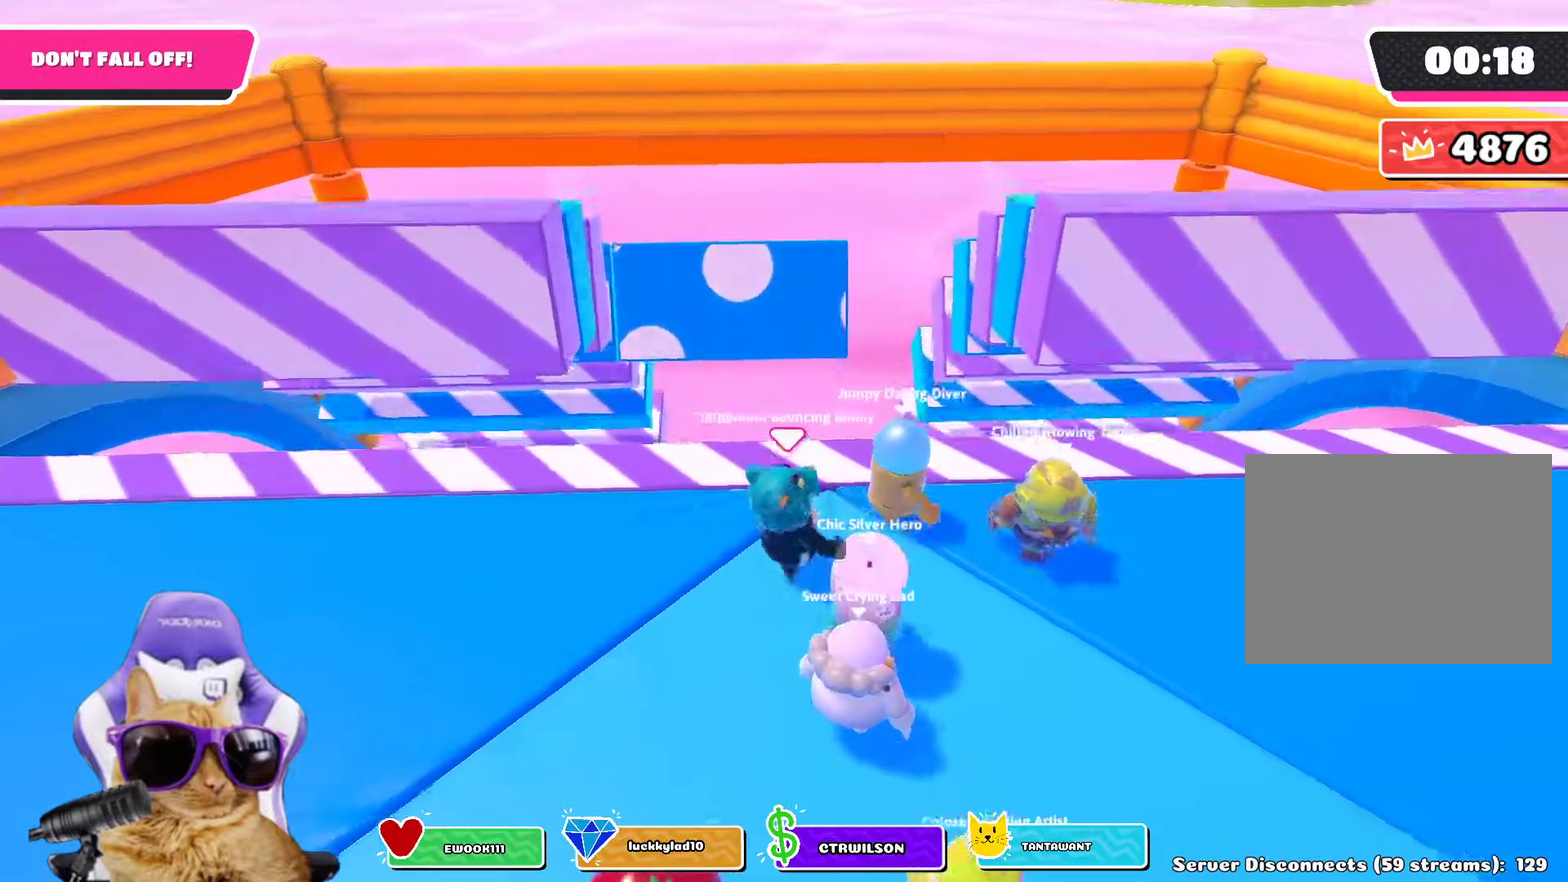
Gameplay with a controller (PlayStation layout); each line is a JSON object with the inputs held at the frame after it (dt_ms = milliseconds from this image to that frame). "events" lists button and stick changes between this image and that frame as [ms after this image, input, new state], when the widget could be followed in between. Not read: L1.
{"dt_ms": 400, "buttons": [], "left_stick": "center", "right_stick": "center"}
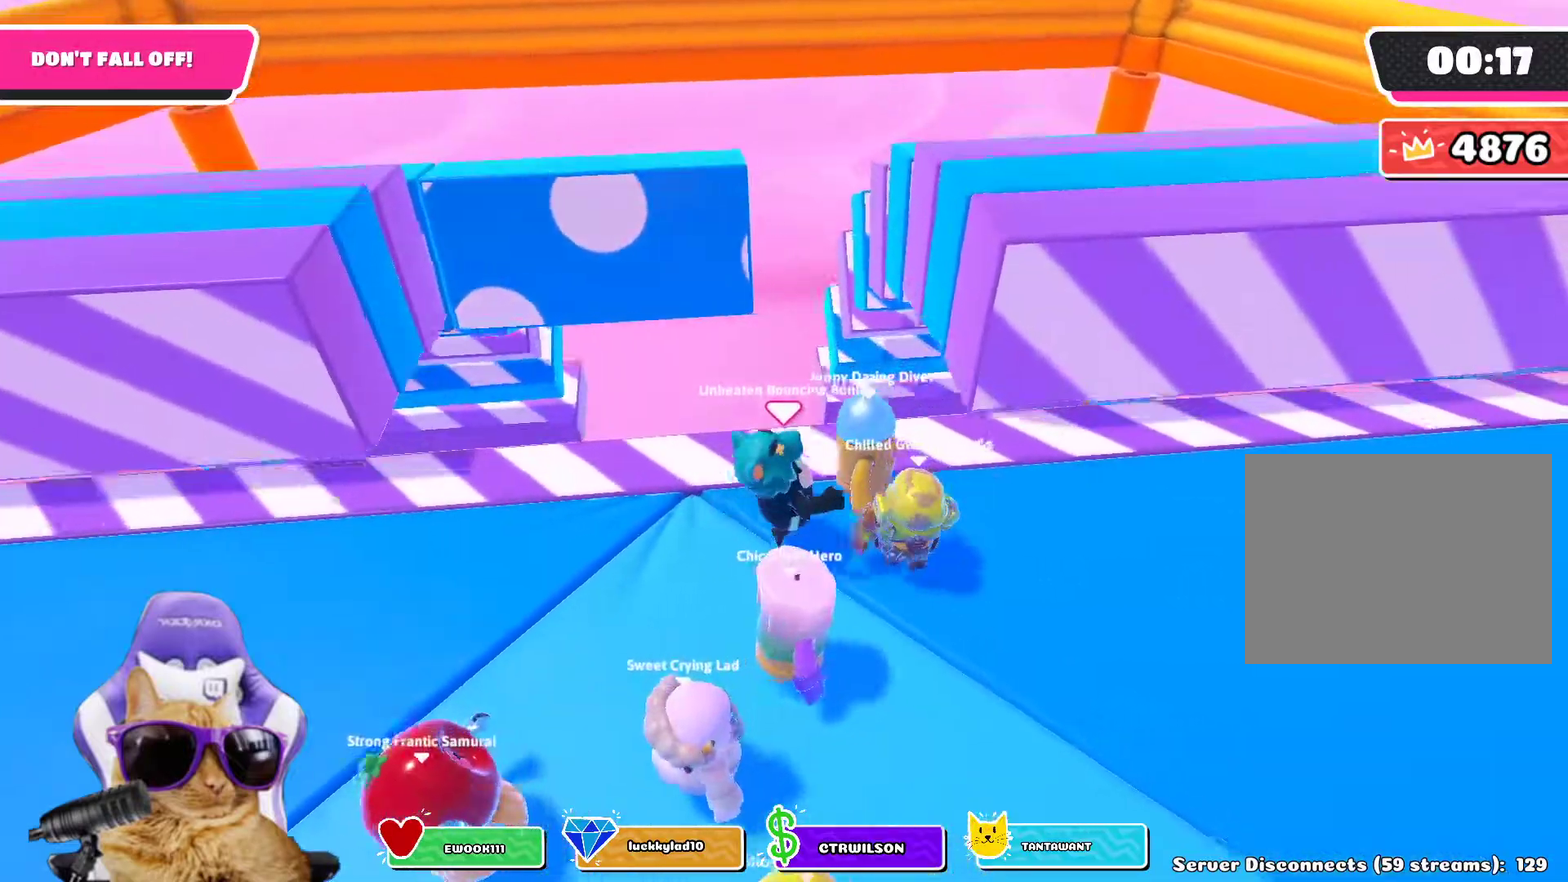
{"dt_ms": 600, "buttons": [], "left_stick": "center", "right_stick": "center"}
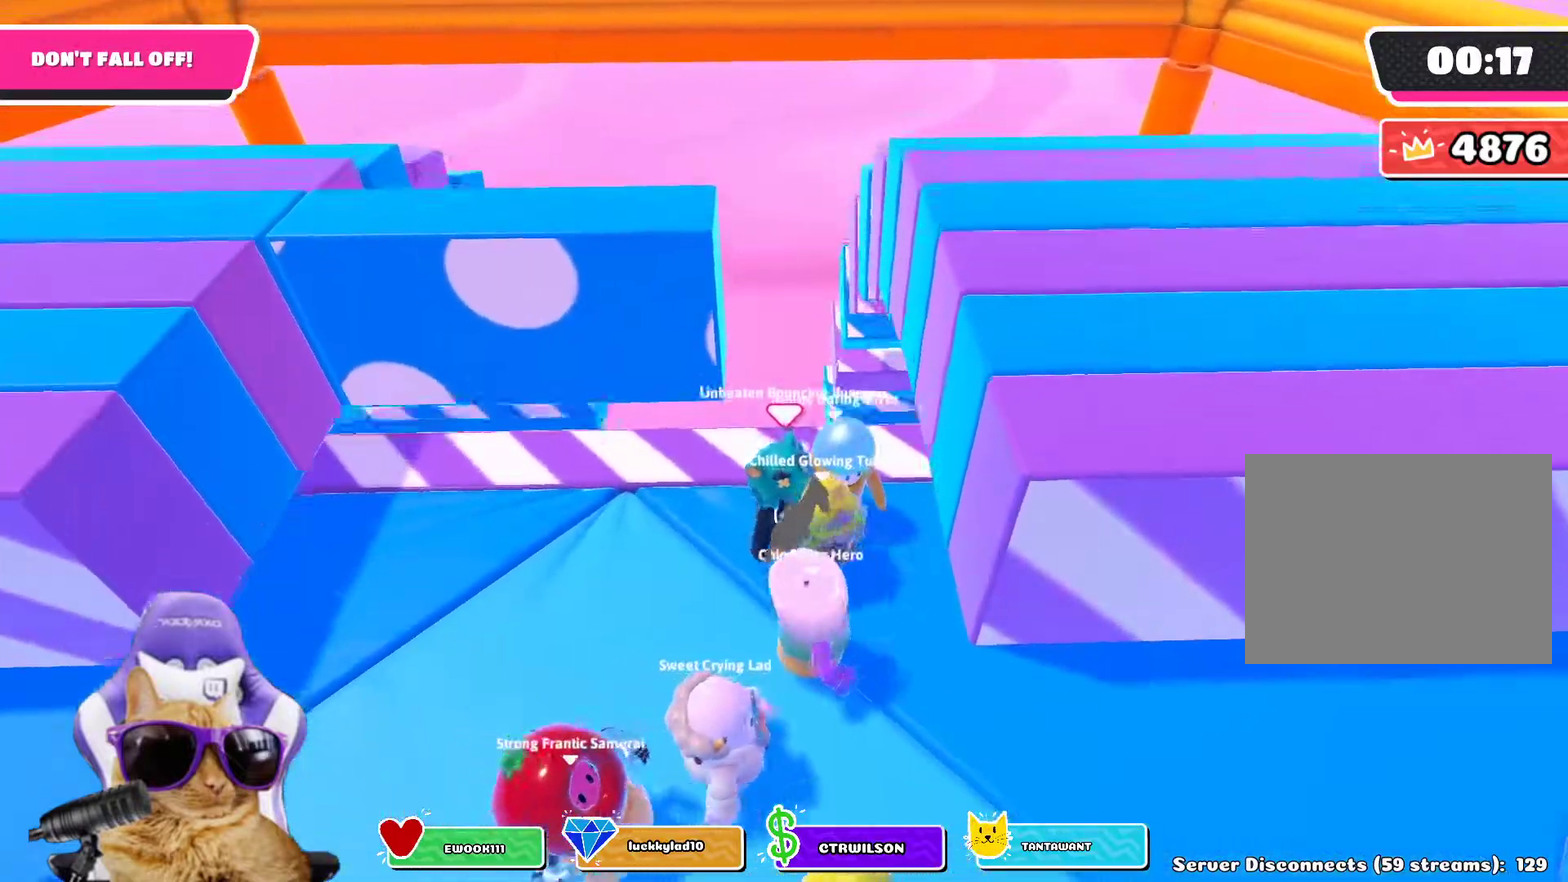
{"dt_ms": 300, "buttons": [], "left_stick": "center", "right_stick": "center"}
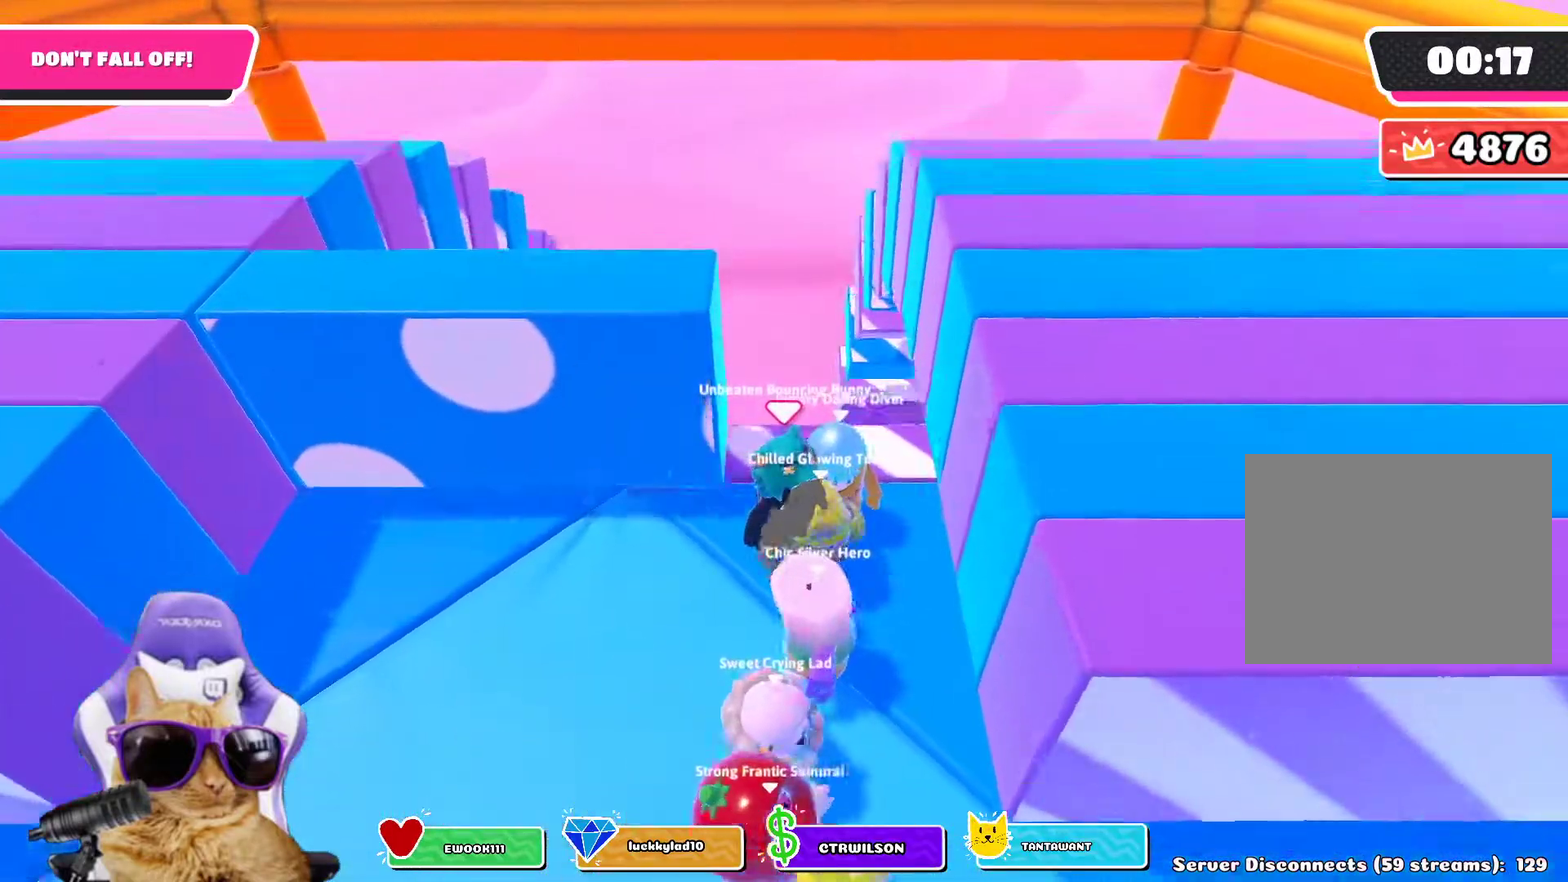
{"dt_ms": 700, "buttons": [], "left_stick": "left", "right_stick": "center", "events": [[267, "left_stick", "left"]]}
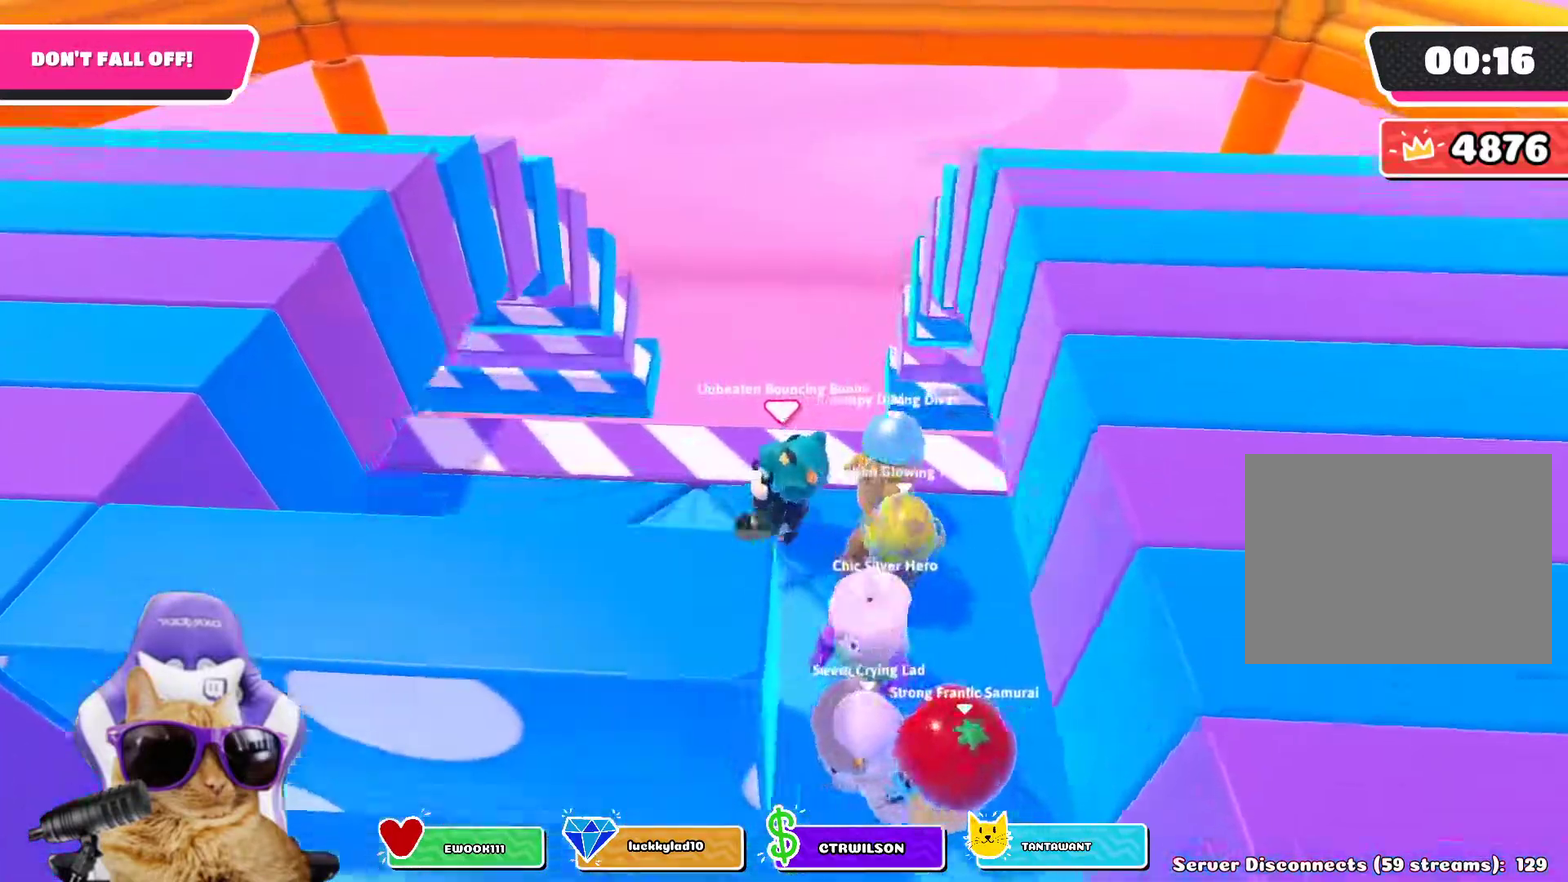
{"dt_ms": 500, "buttons": [], "left_stick": "center", "right_stick": "center", "events": [[417, "left_stick", "center"]]}
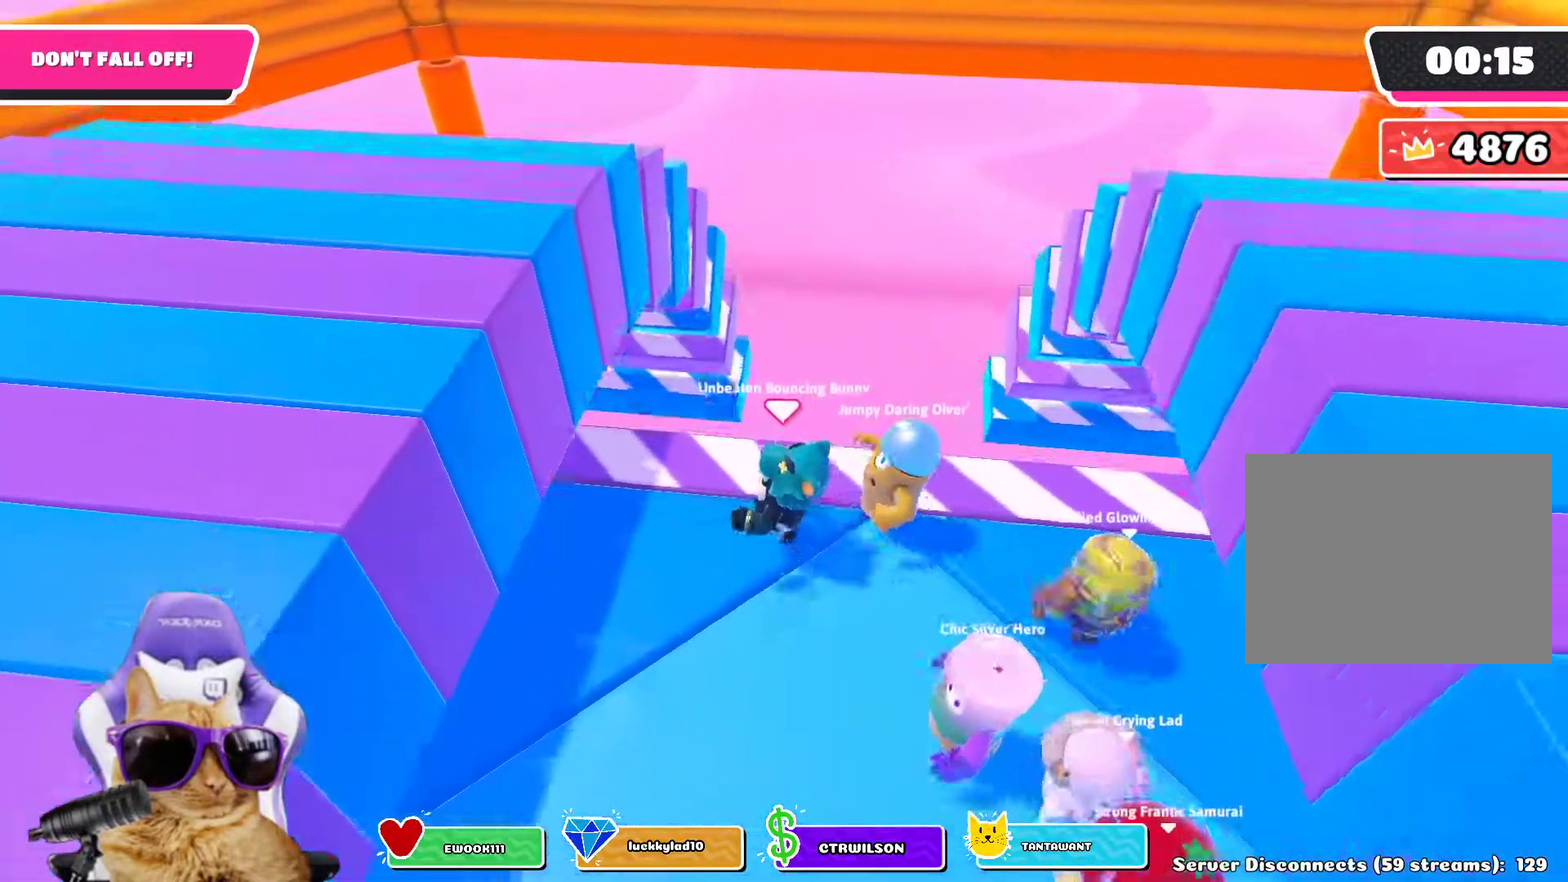
{"dt_ms": 300, "buttons": [], "left_stick": "center", "right_stick": "center", "events": [[67, "R1", "down"], [167, "R1", "up"]]}
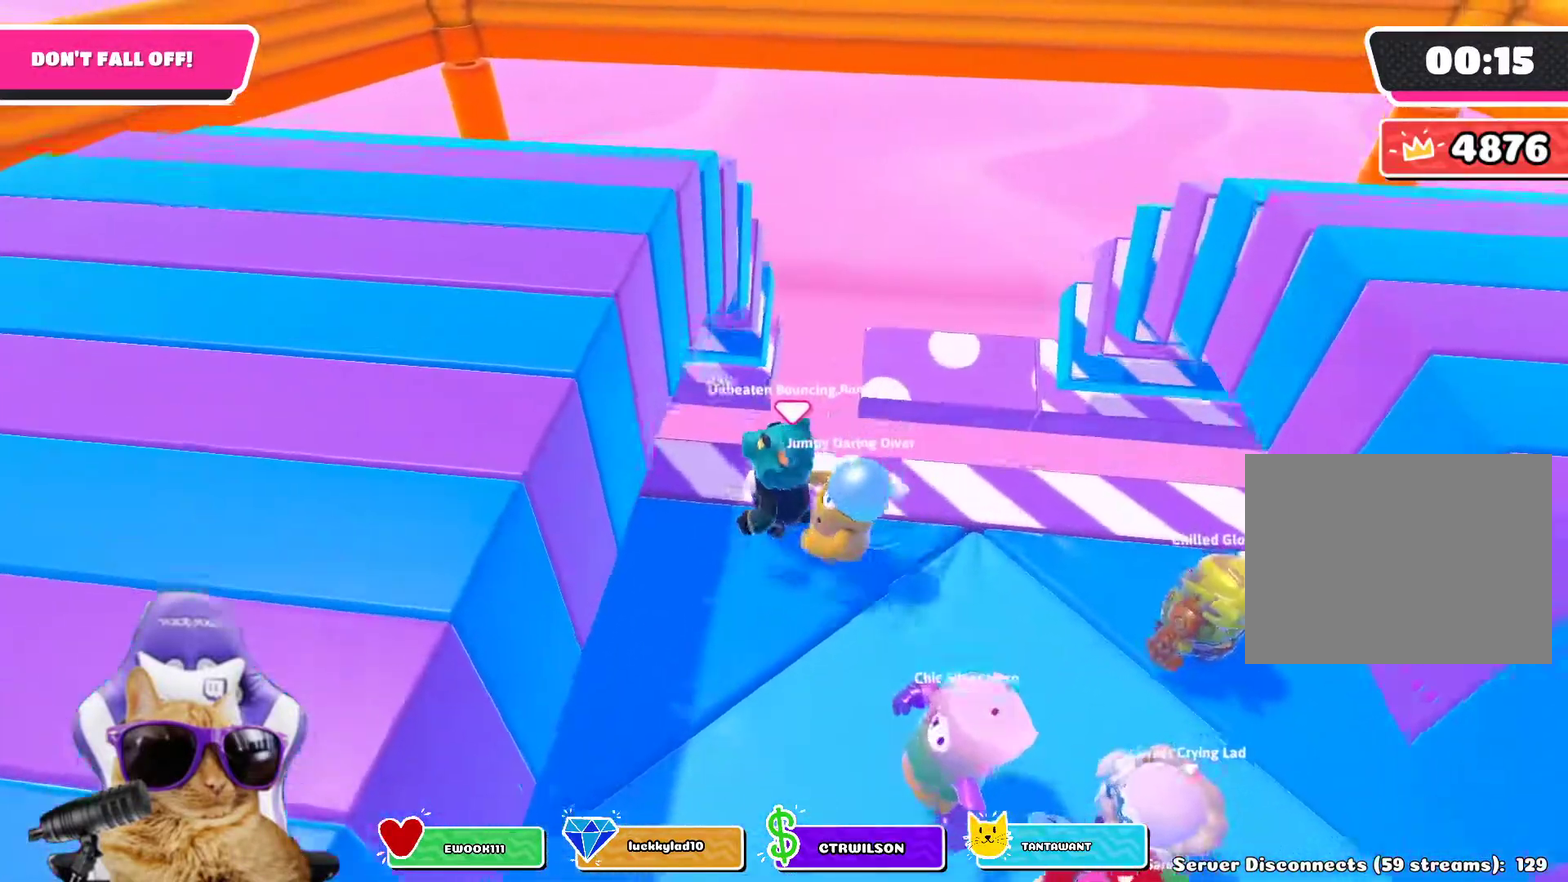
{"dt_ms": 700, "buttons": [], "left_stick": "center", "right_stick": "center", "events": [[67, "R1", "down"], [133, "R1", "up"], [200, "left_stick", "down-right"], [333, "left_stick", "right"], [467, "left_stick", "center"], [550, "left_stick", "left"], [650, "left_stick", "center"]]}
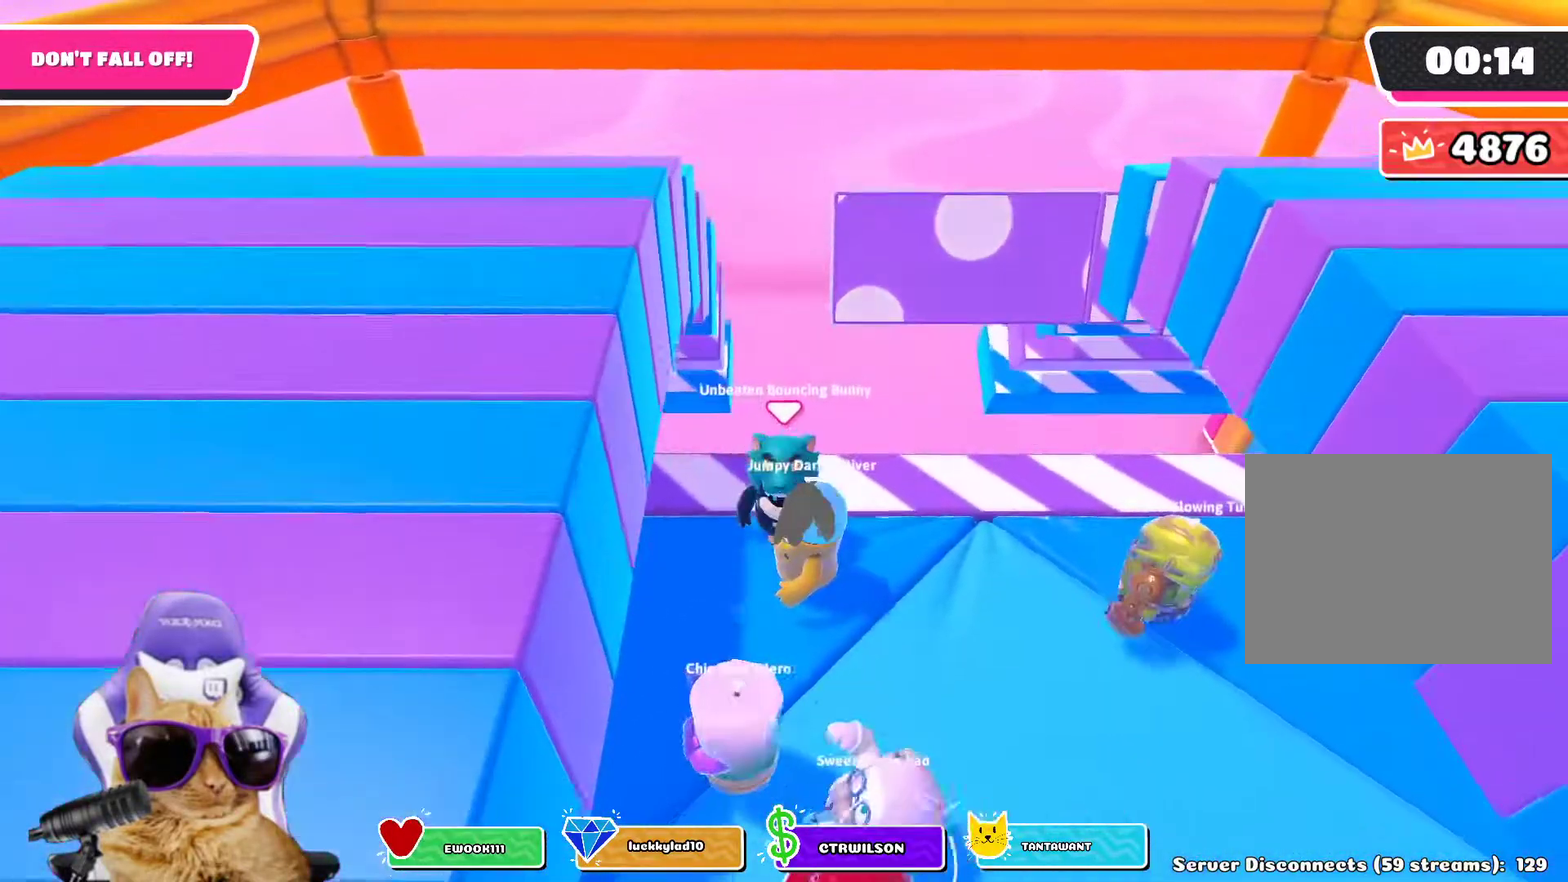
{"dt_ms": 500, "buttons": [], "left_stick": "center", "right_stick": "center", "events": [[117, "left_stick", "right"], [250, "left_stick", "center"]]}
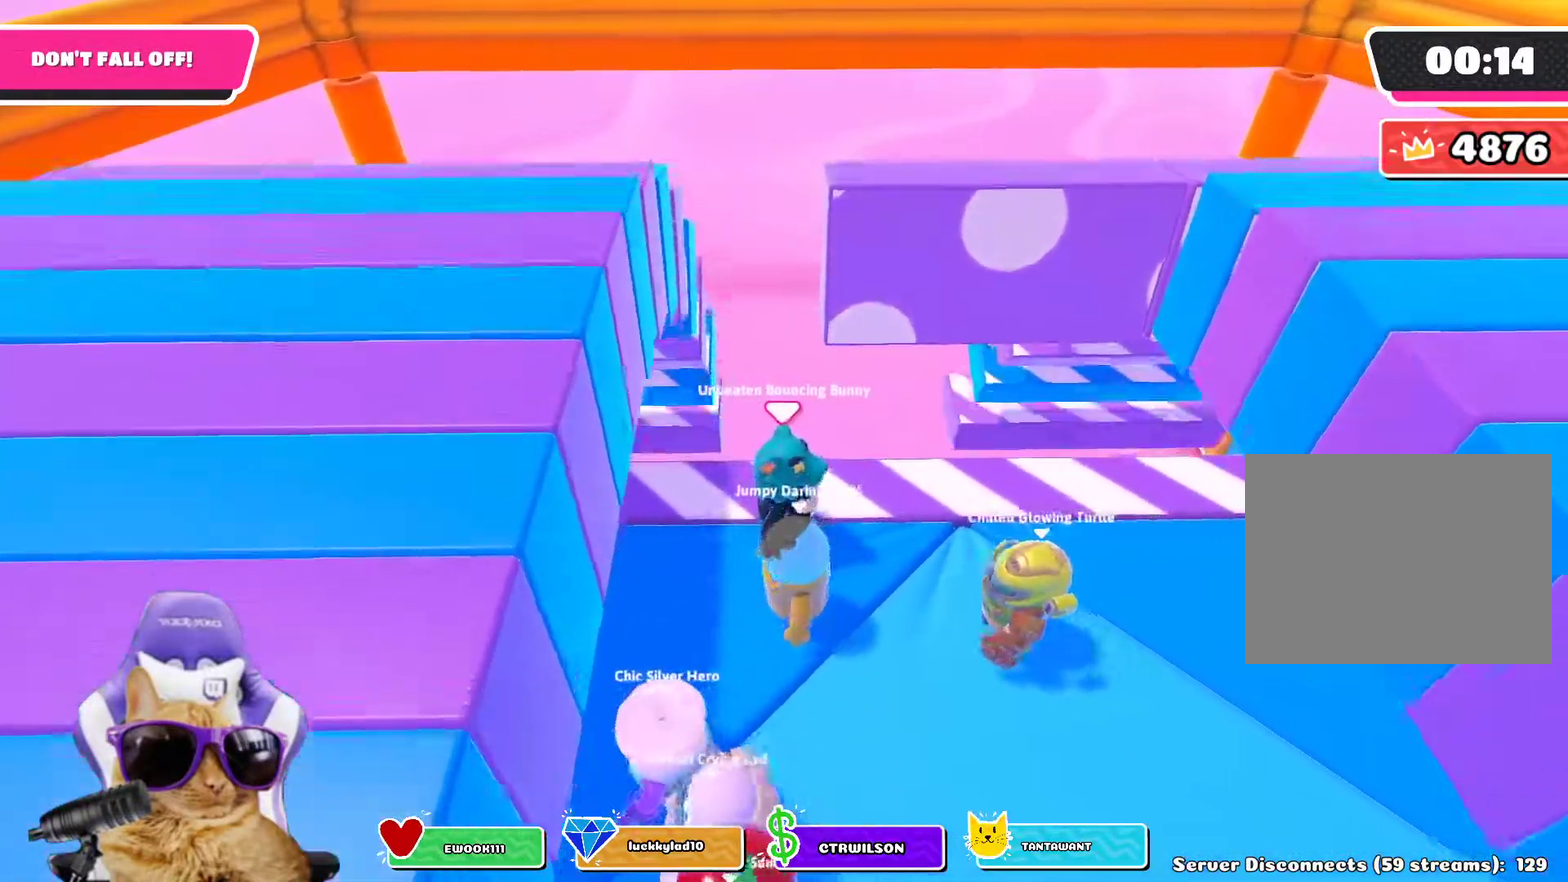
{"dt_ms": 400, "buttons": [], "left_stick": "center", "right_stick": "center"}
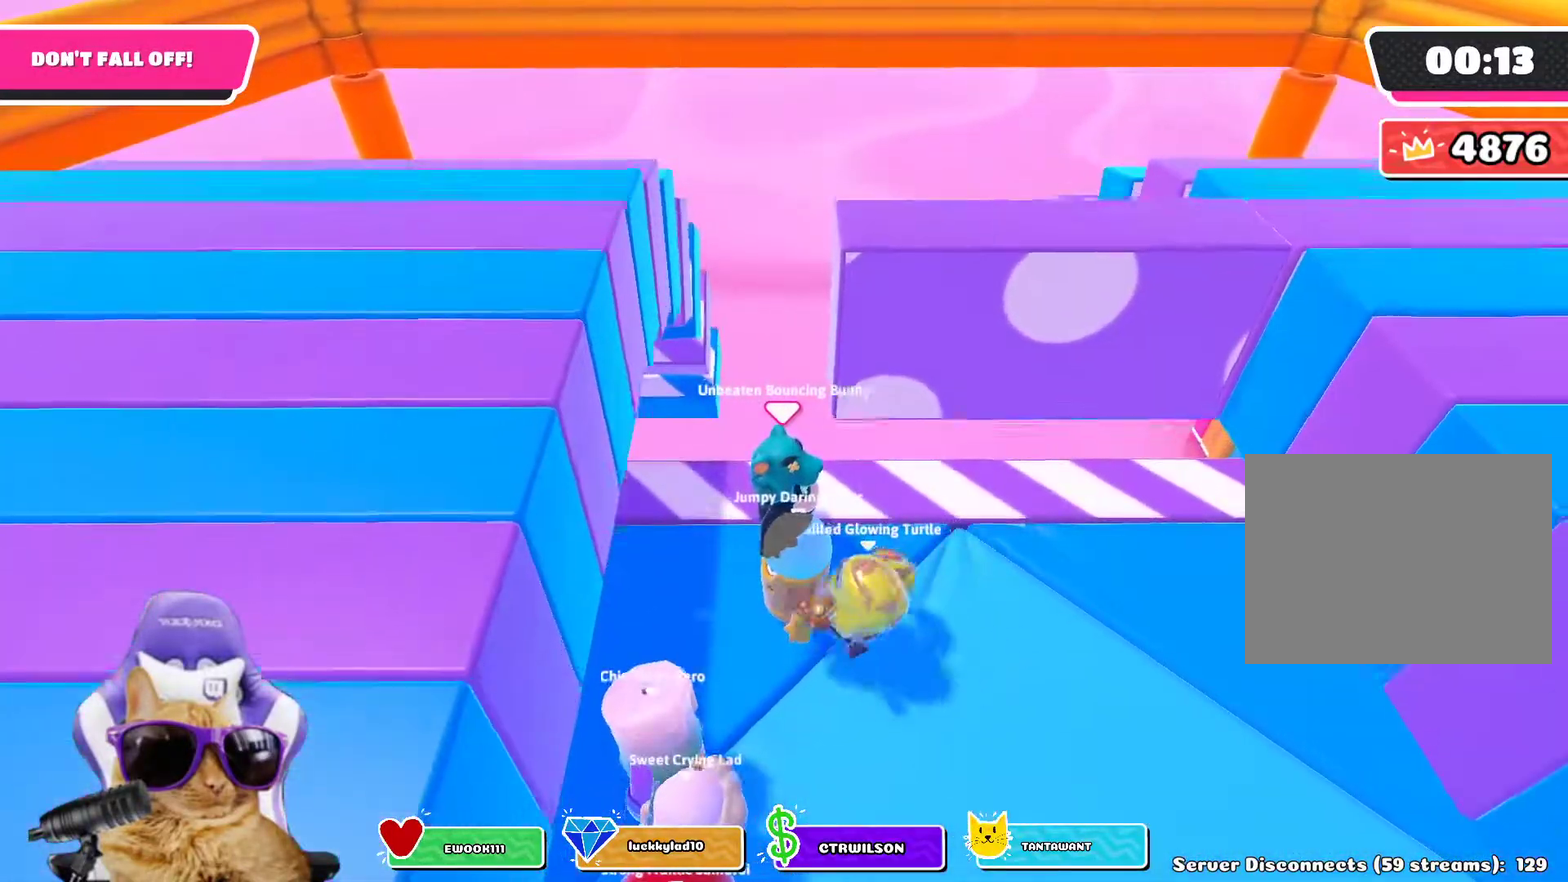
{"dt_ms": 700, "buttons": [], "left_stick": "right", "right_stick": "center"}
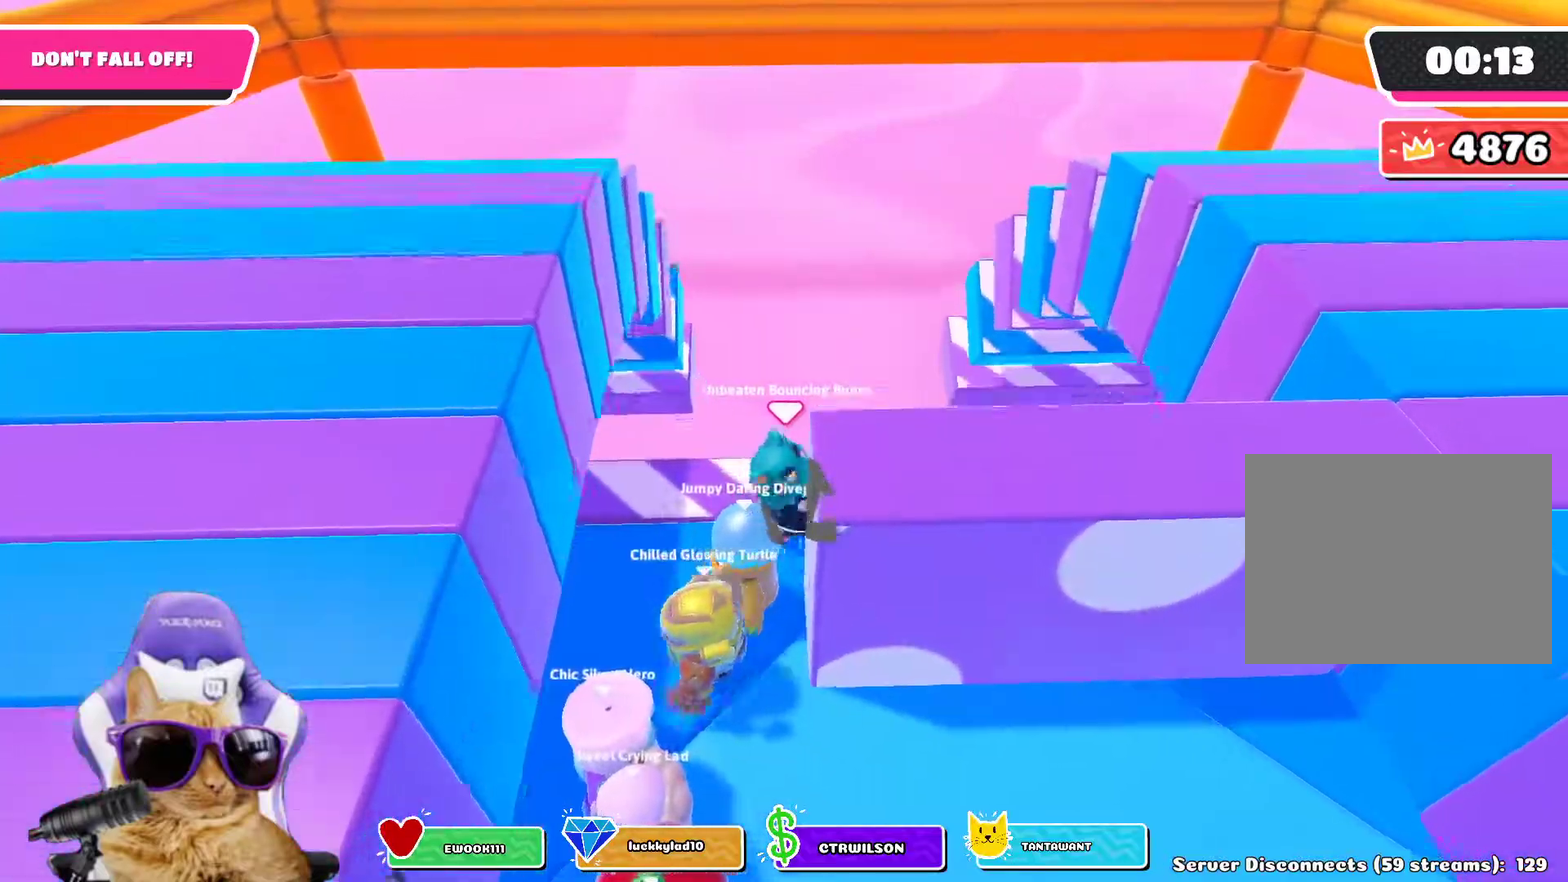
{"dt_ms": 400, "buttons": [], "left_stick": "right", "right_stick": "center"}
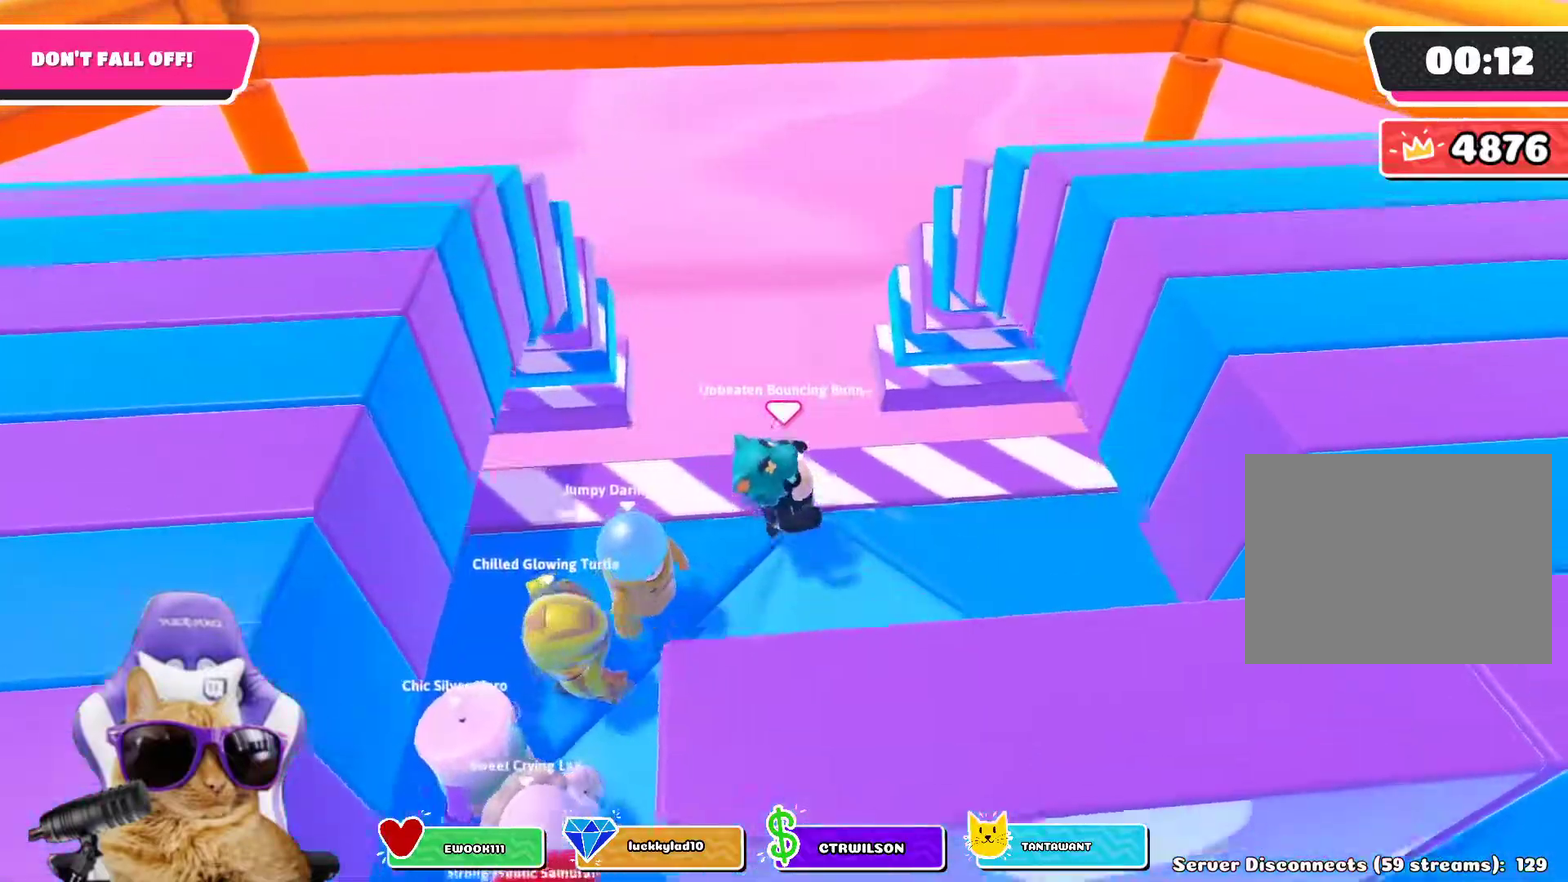
{"dt_ms": 500, "buttons": [], "left_stick": "right", "right_stick": "center", "events": [[150, "left_stick", "center"], [500, "left_stick", "right"]]}
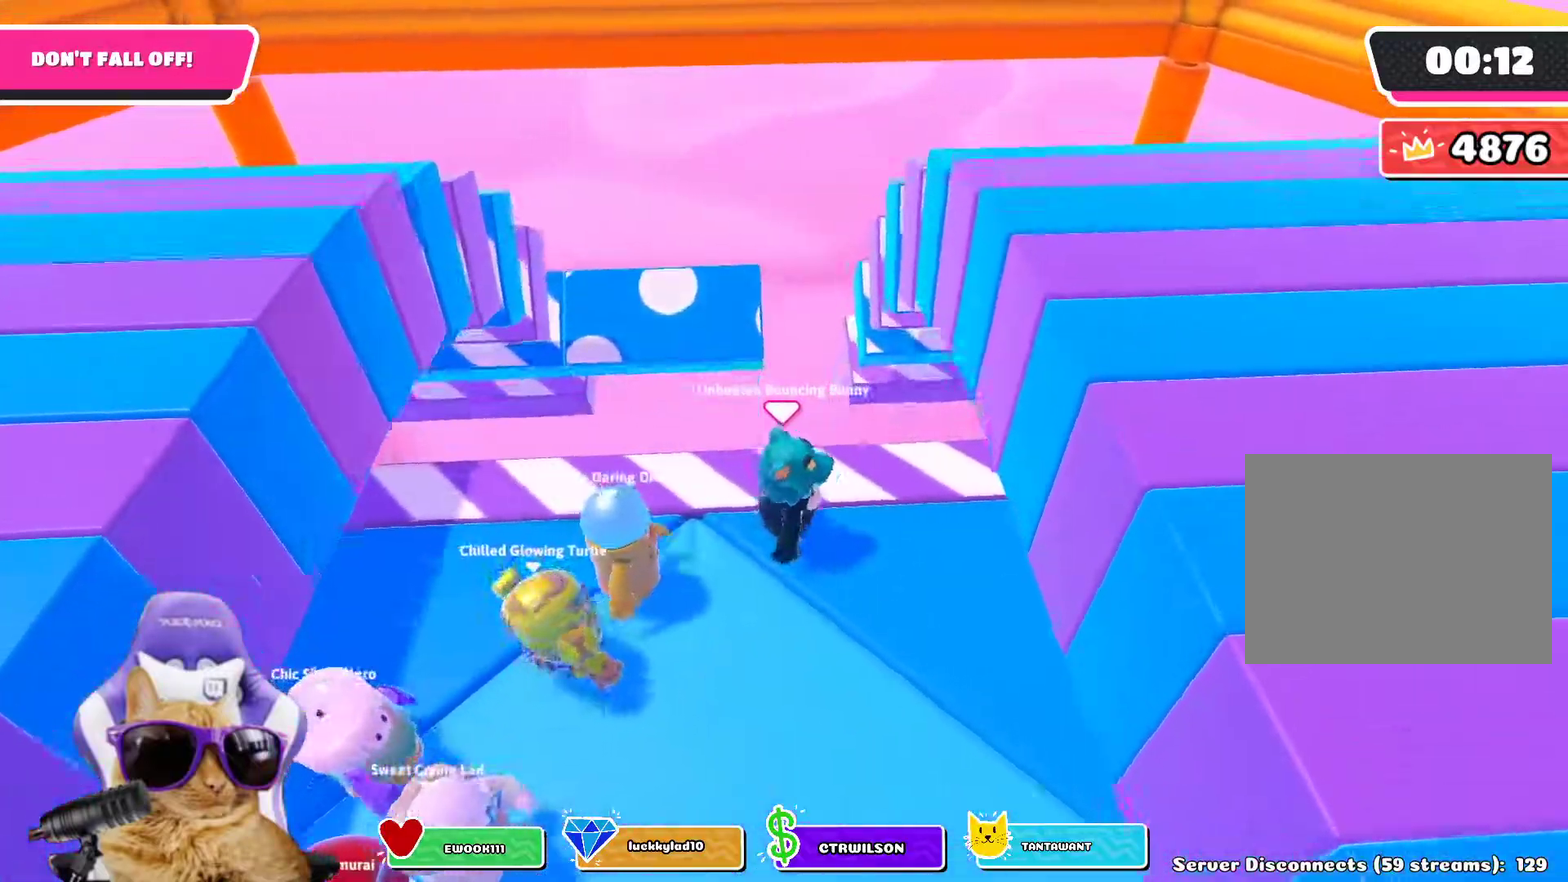
{"dt_ms": 700, "buttons": [], "left_stick": "center", "right_stick": "center", "events": [[167, "left_stick", "center"], [267, "left_stick", "right"], [417, "left_stick", "center"], [550, "left_stick", "right"], [650, "left_stick", "center"]]}
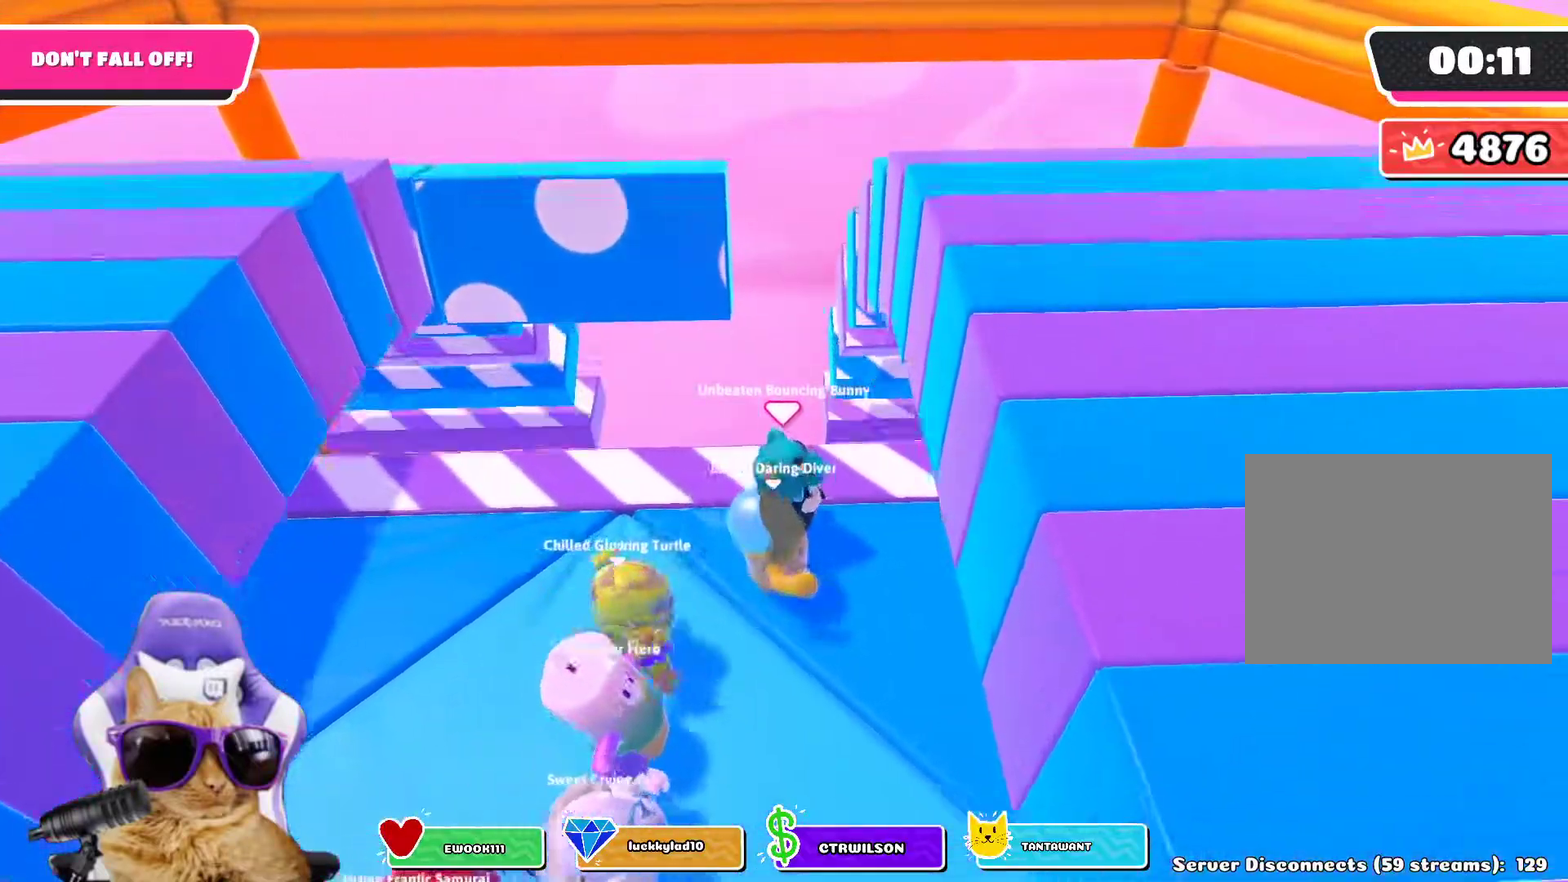
{"dt_ms": 300, "buttons": [], "left_stick": "center", "right_stick": "center"}
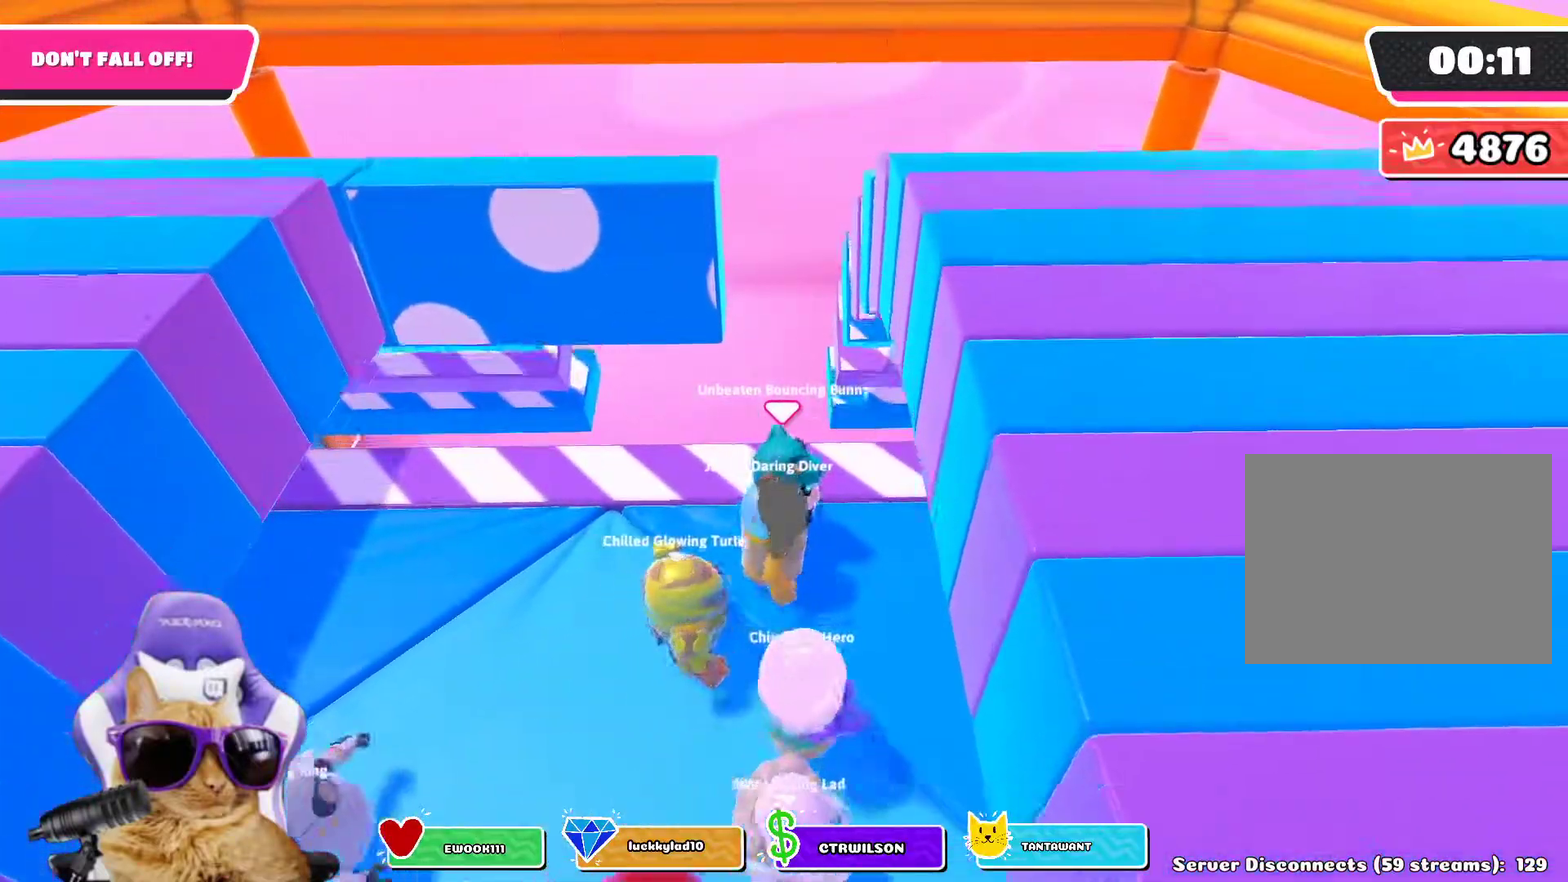
{"dt_ms": 500, "buttons": [], "left_stick": "center", "right_stick": "center", "events": [[17, "left_stick", "down"], [100, "left_stick", "center"], [300, "left_stick", "down"], [500, "left_stick", "center"]]}
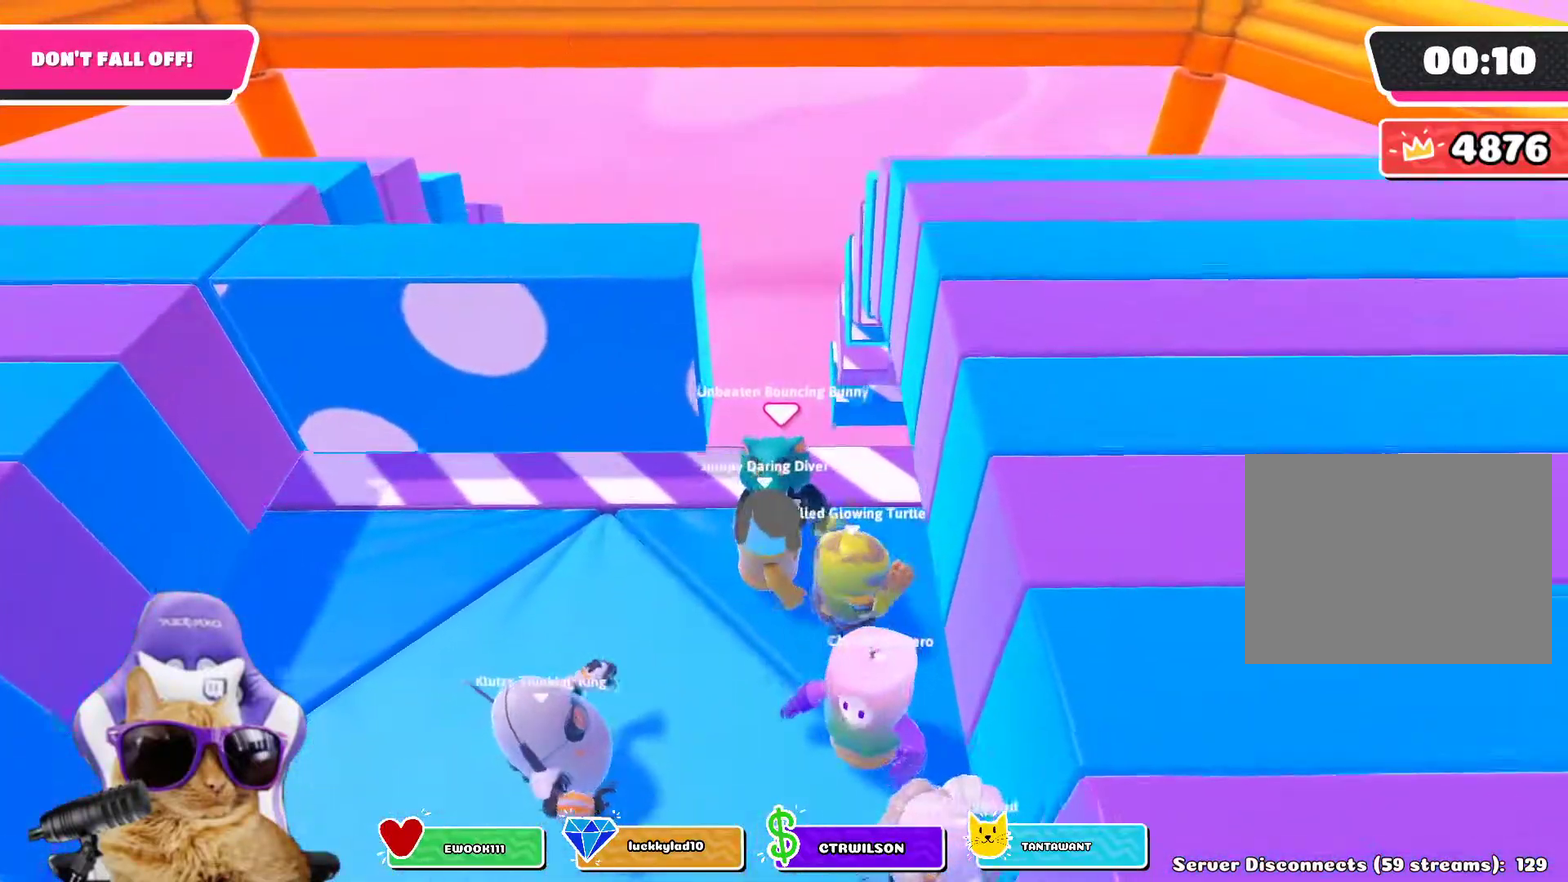
{"dt_ms": 700, "buttons": [], "left_stick": "left", "right_stick": "center"}
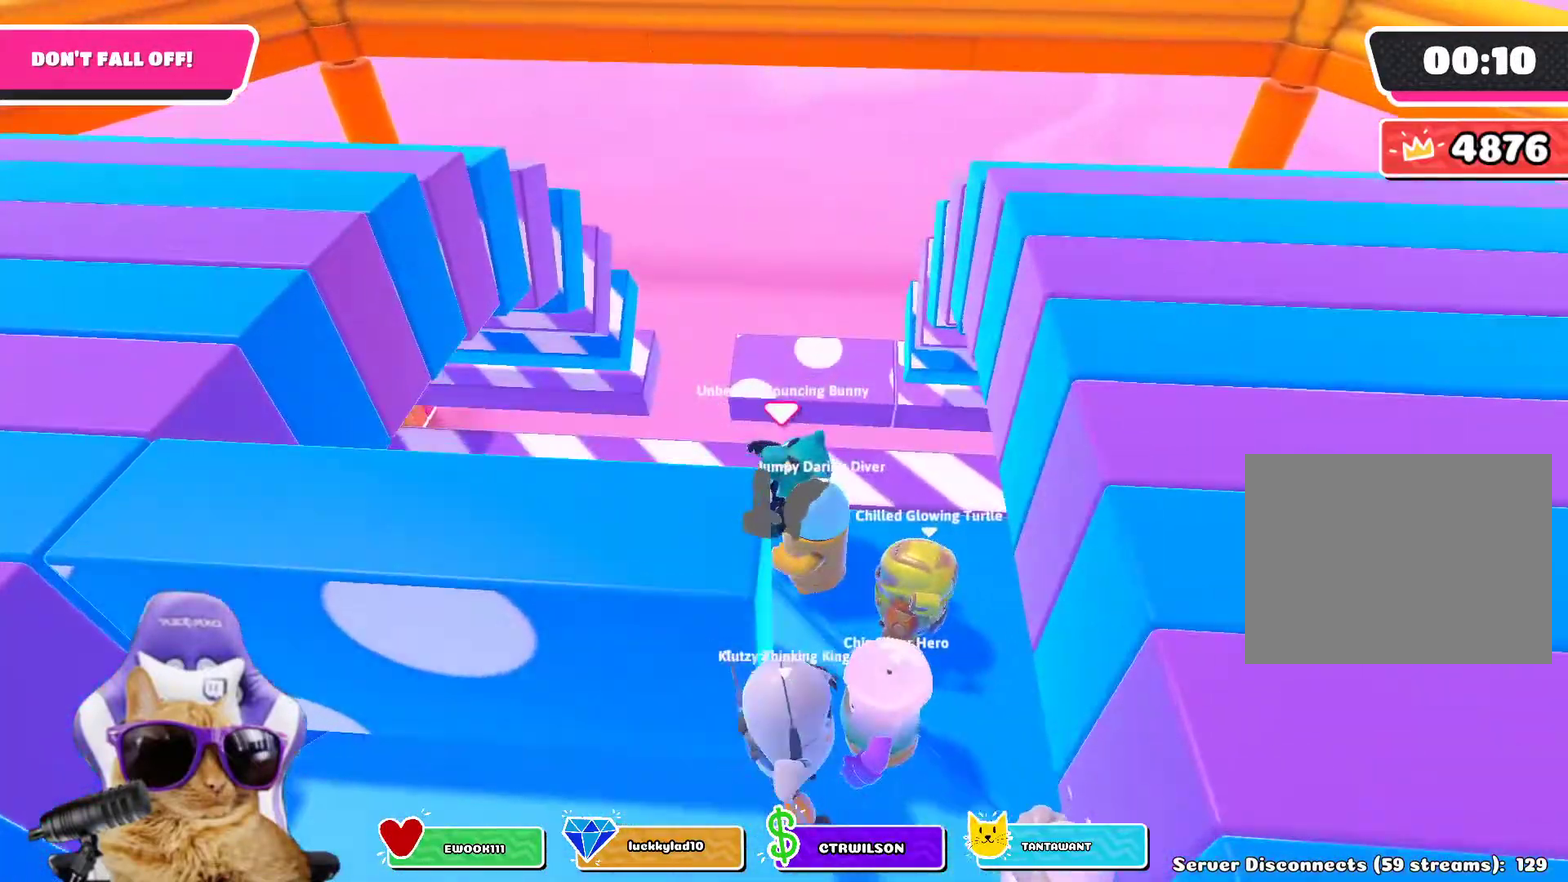
{"dt_ms": 300, "buttons": [], "left_stick": "left", "right_stick": "center"}